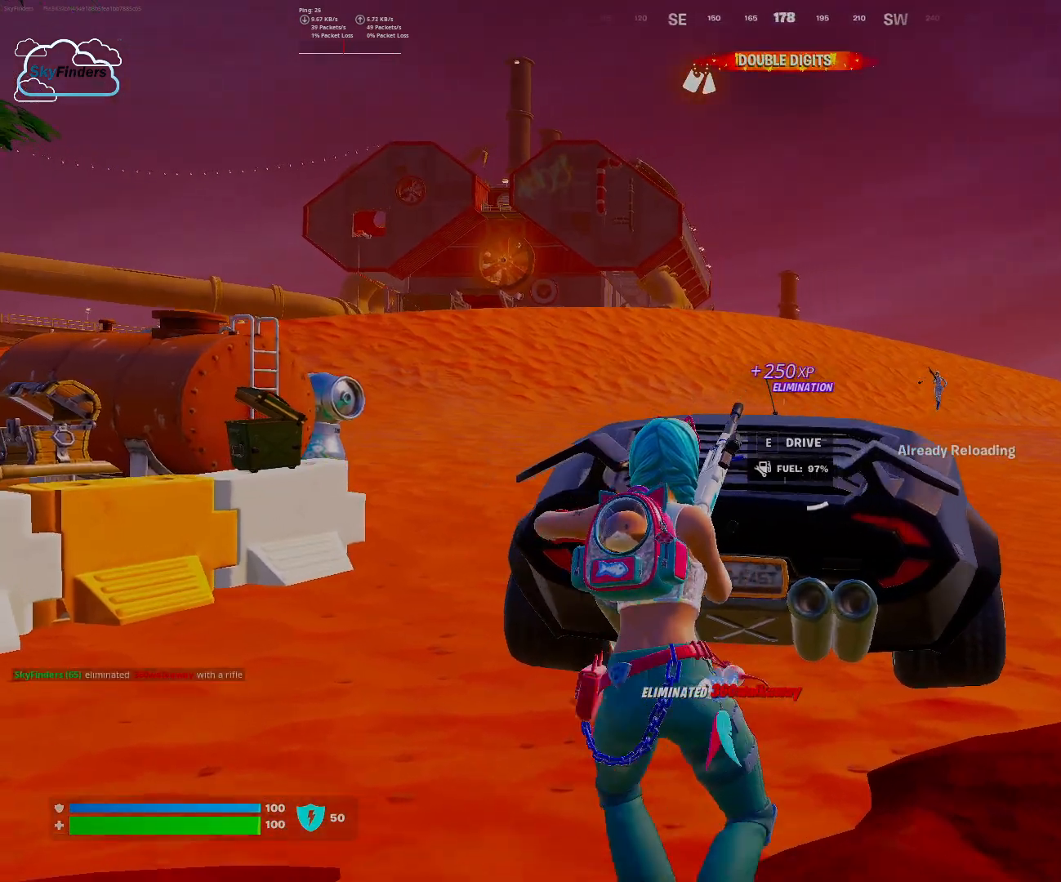
Gameplay with keyboard and mouse; each line is a JSON object with the keys and mouse buttons held at the frame after it. "events" lists presses ("down") and releases ("up") of "1", "2", "3", "4", "5", "a", "alt", "b", "c", "ctrl", "d", "e", "f", "g", "q", "r", "s", "shift", "space", "t", "tab", "tilde", "v", "w", "x", "z", "mouse_left", "mouse_wheel", "mouse_right", "mouse_mb4" and "mouse_mb5" between this image and that frame as [ms after this image, input, new state], when the widget could be followed in between. "mouse_left", "mouse_wheel", "mouse_right", "mouse_mb4", "mouse_mb5" = the "left", "wheel", "right", "mb4", "mb5" buttons of the "mouse" list. No other keys are recorded. "wheel" means that the mouse wheel is clicked or scrolled. Mouse movement is not recorded.
{"keys": ["d", "w"], "mouse": [], "events": [[100, "w", "down"], [233, "a", "up"], [433, "d", "down"]]}
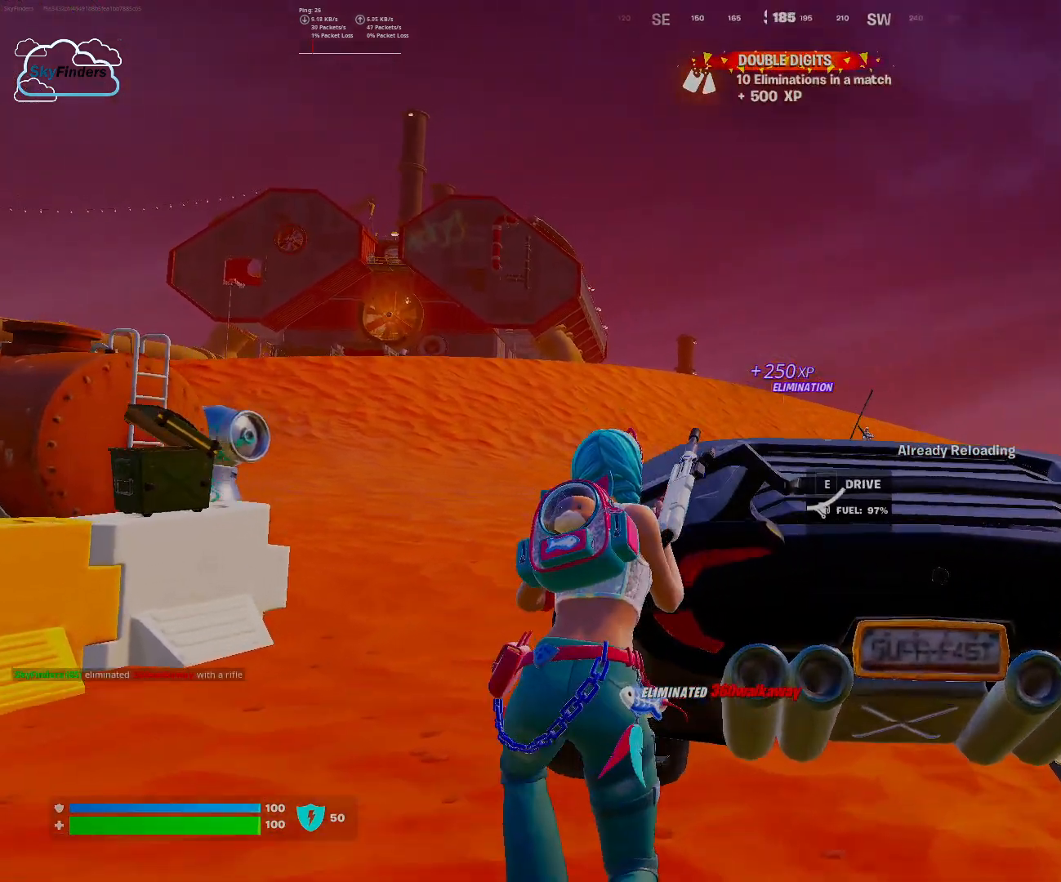
{"keys": ["d", "w"], "mouse": ["right"], "events": [[133, "w", "up"], [167, "d", "up"], [400, "d", "down"], [400, "w", "down"], [500, "mouse_right", "down"]]}
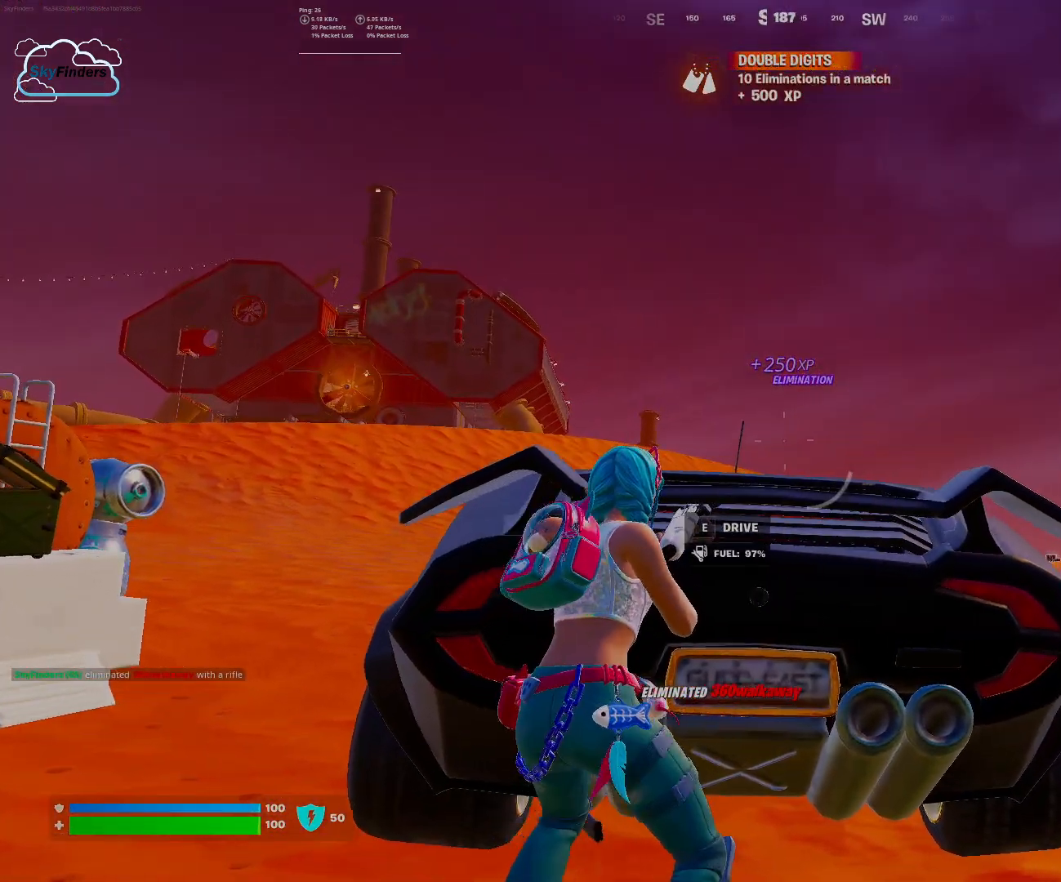
{"keys": [], "mouse": ["right"], "events": [[400, "d", "up"], [467, "w", "up"]]}
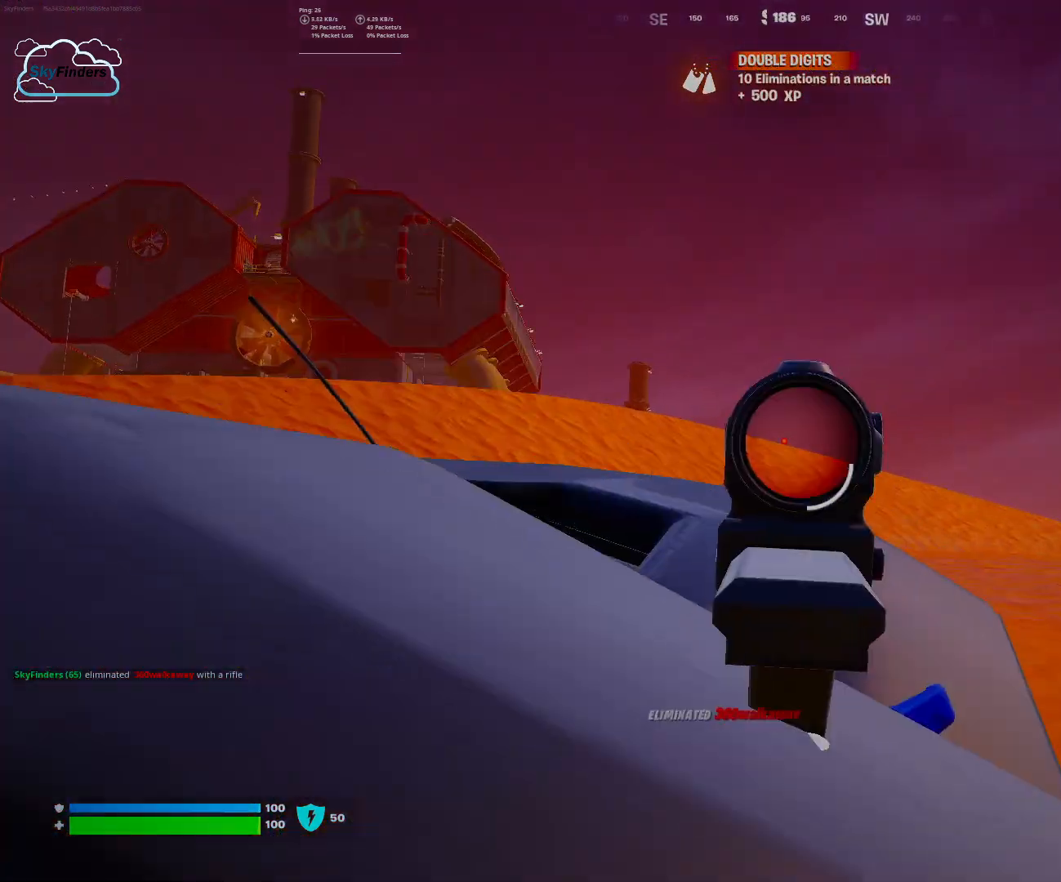
{"keys": ["d"], "mouse": ["right"], "events": [[333, "d", "down"]]}
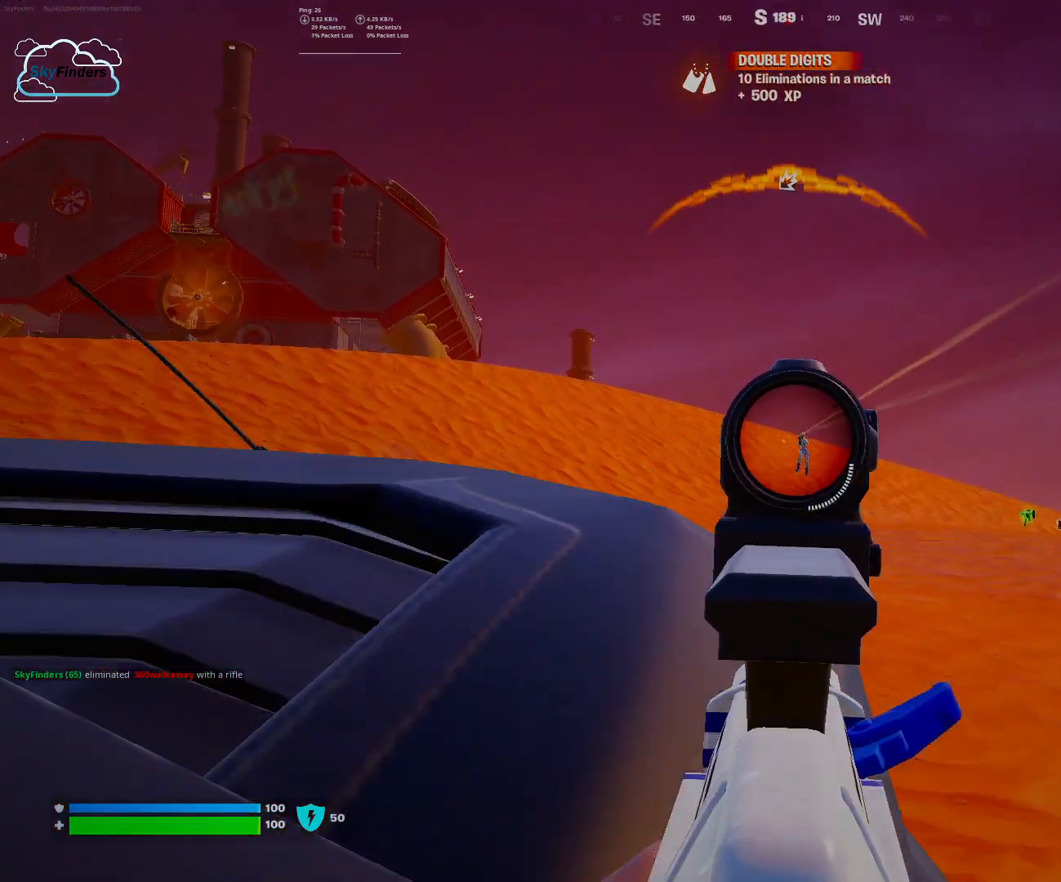
{"keys": [], "mouse": ["left", "right"], "events": [[67, "d", "up"], [300, "mouse_left", "down"]]}
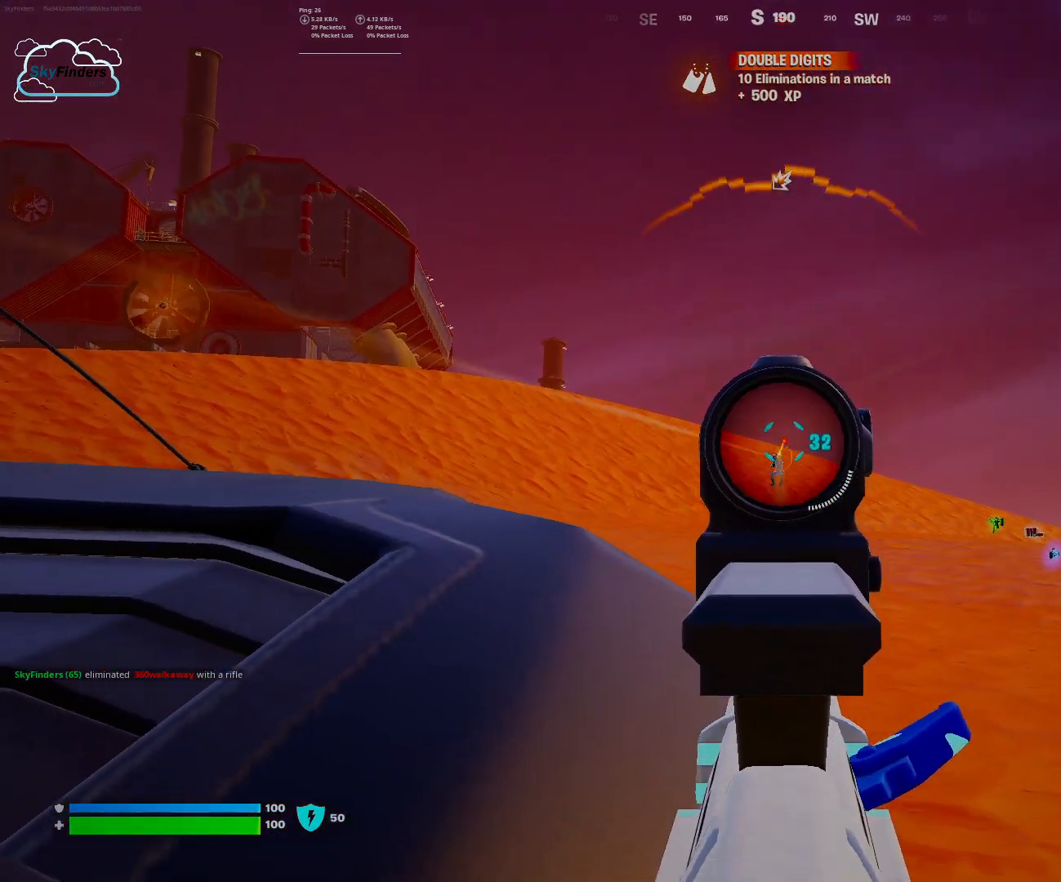
{"keys": [], "mouse": ["left", "right"], "events": []}
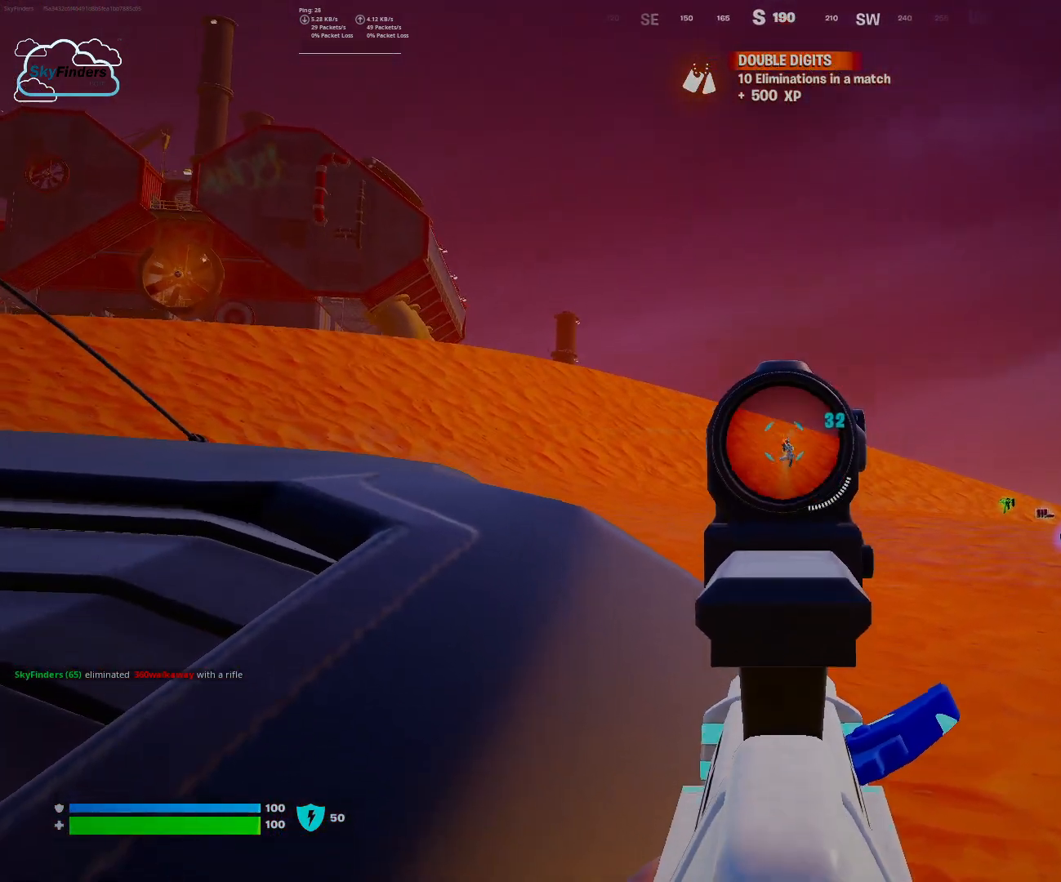
{"keys": [], "mouse": ["left", "right"], "events": []}
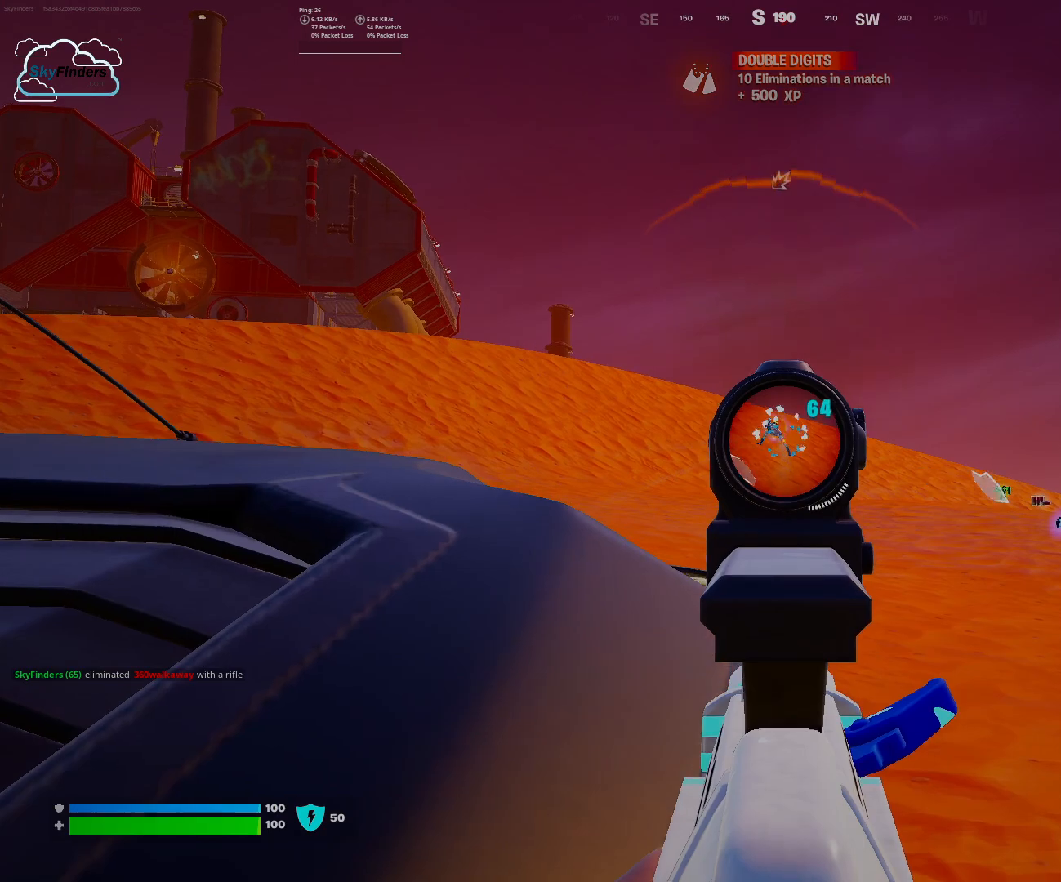
{"keys": [], "mouse": ["left", "right"], "events": []}
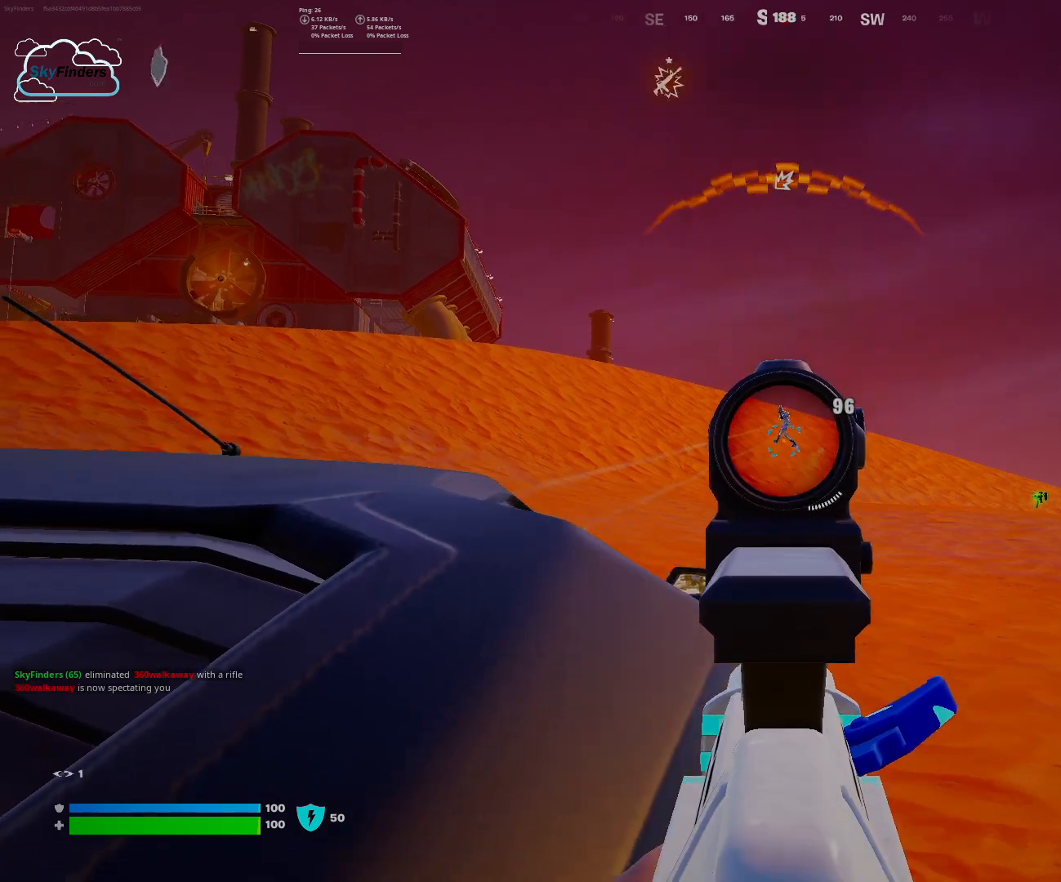
{"keys": [], "mouse": ["left", "right"], "events": []}
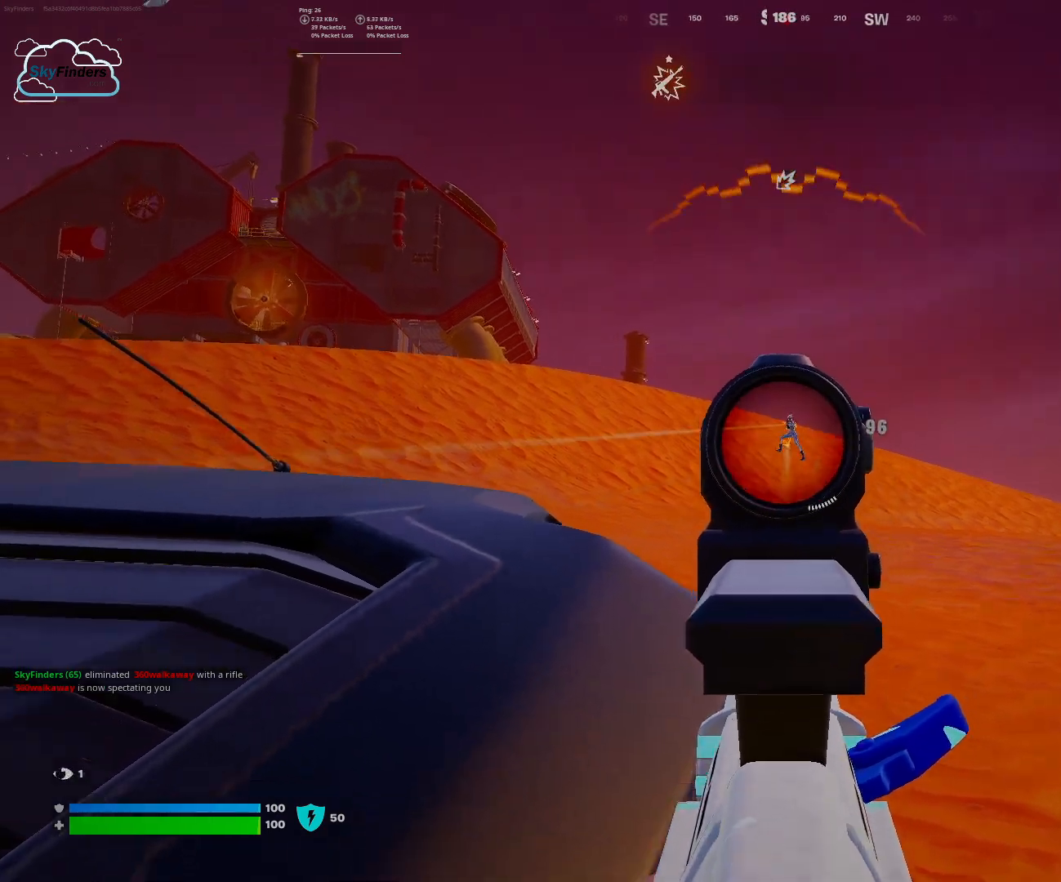
{"keys": [], "mouse": ["left", "right"], "events": []}
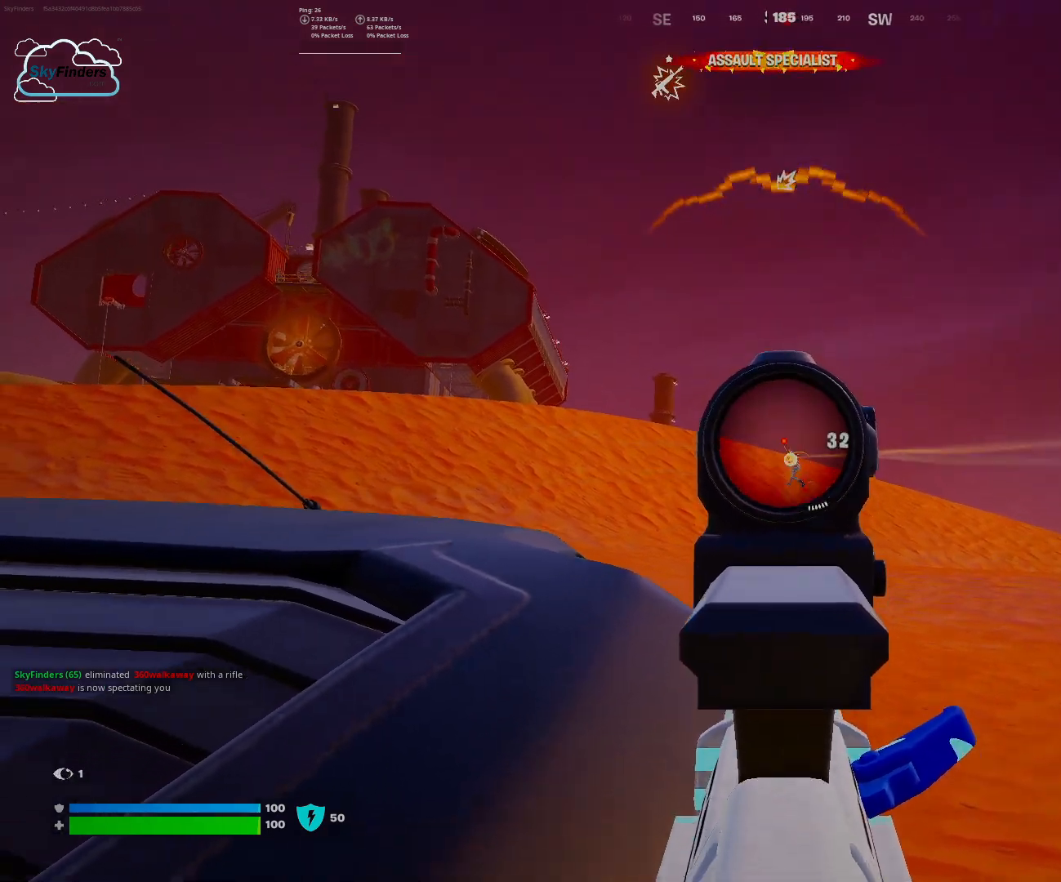
{"keys": [], "mouse": ["right"], "events": [[500, "mouse_left", "up"]]}
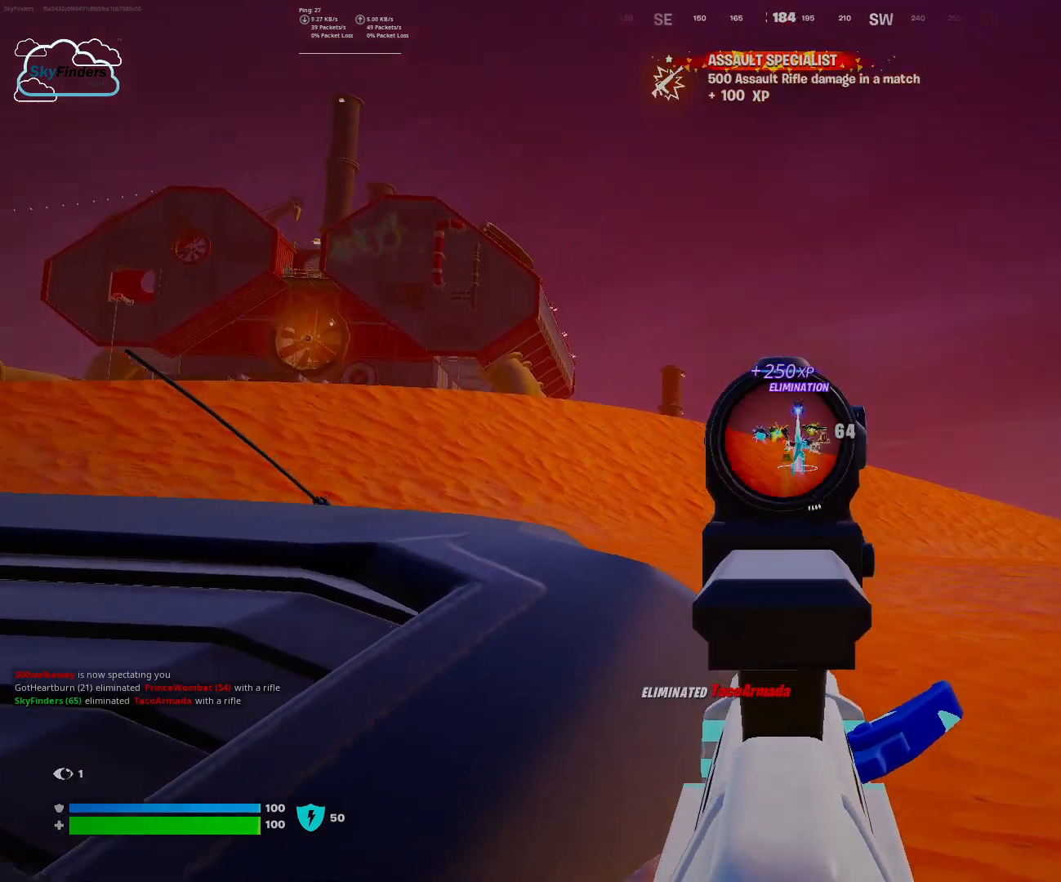
{"keys": [], "mouse": [], "events": [[33, "mouse_right", "up"], [33, "r", "down"], [167, "r", "up"]]}
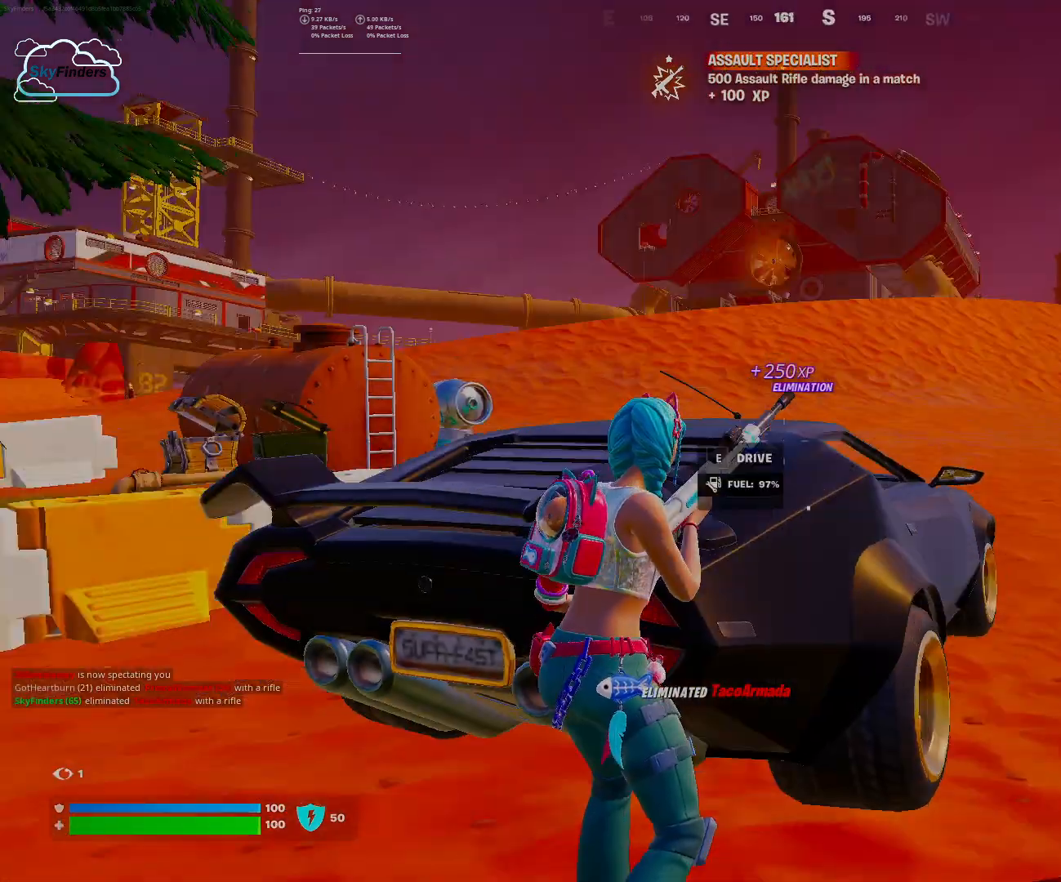
{"keys": ["w"], "mouse": [], "events": [[100, "e", "down"], [300, "e", "up"], [433, "w", "down"]]}
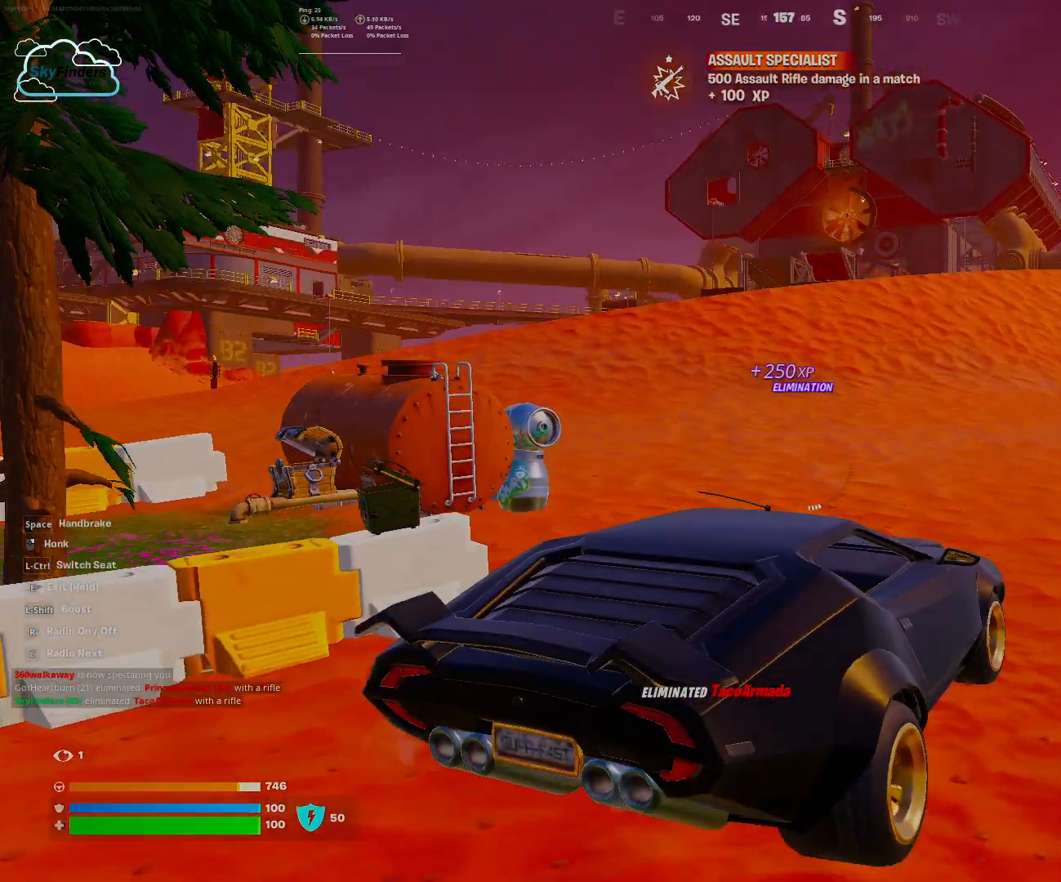
{"keys": ["shift", "w"], "mouse": [], "events": [[400, "shift", "down"]]}
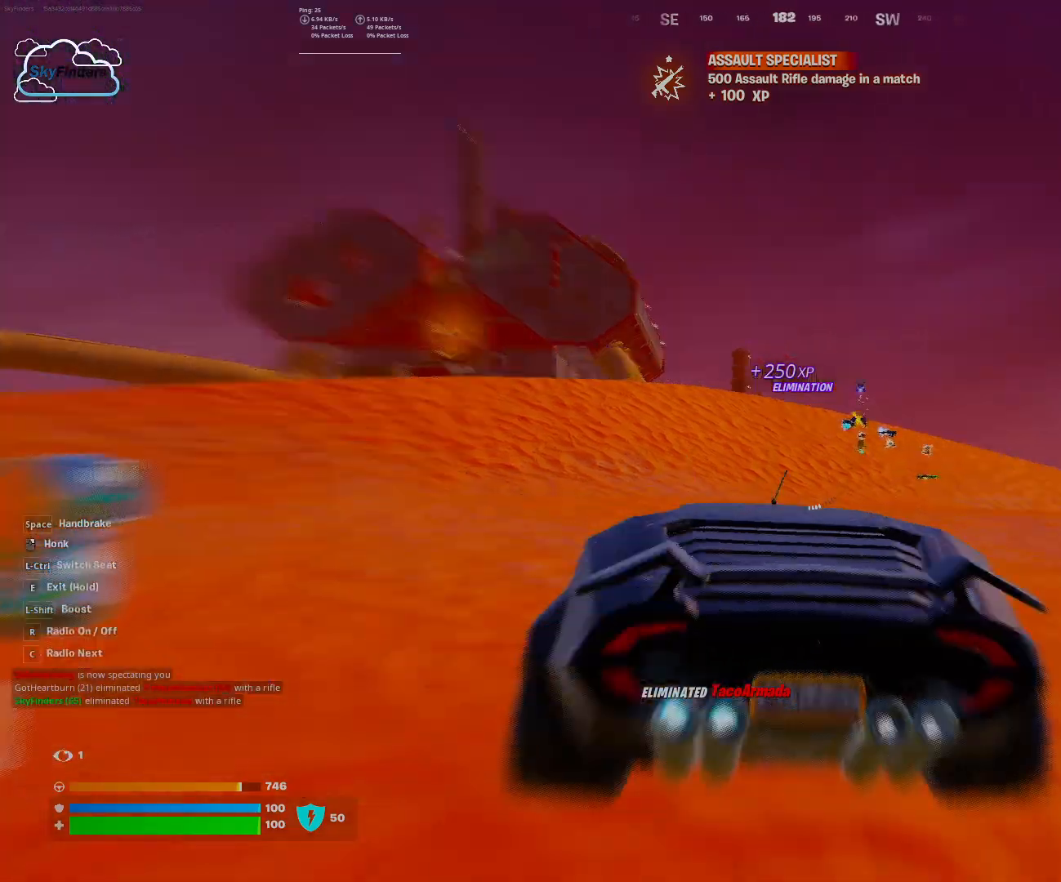
{"keys": ["w"], "mouse": [], "events": [[33, "shift", "up"], [233, "d", "down"], [467, "d", "up"]]}
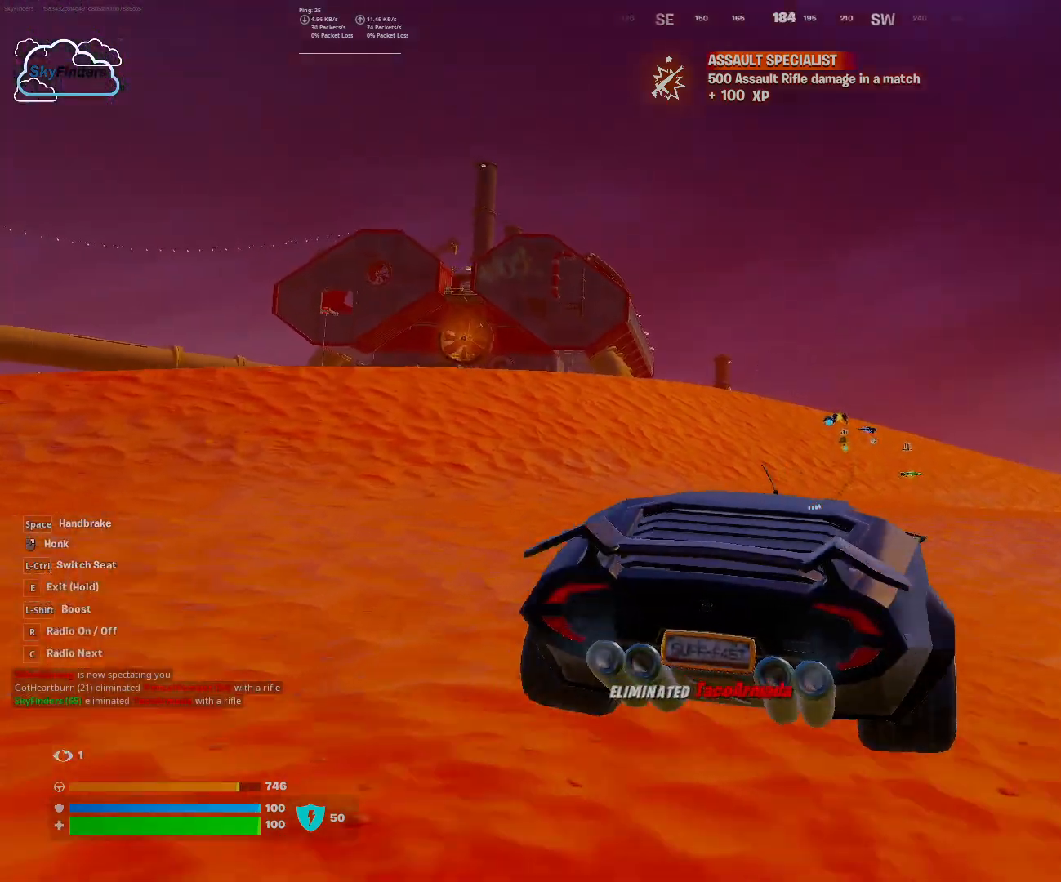
{"keys": ["w"], "mouse": [], "events": []}
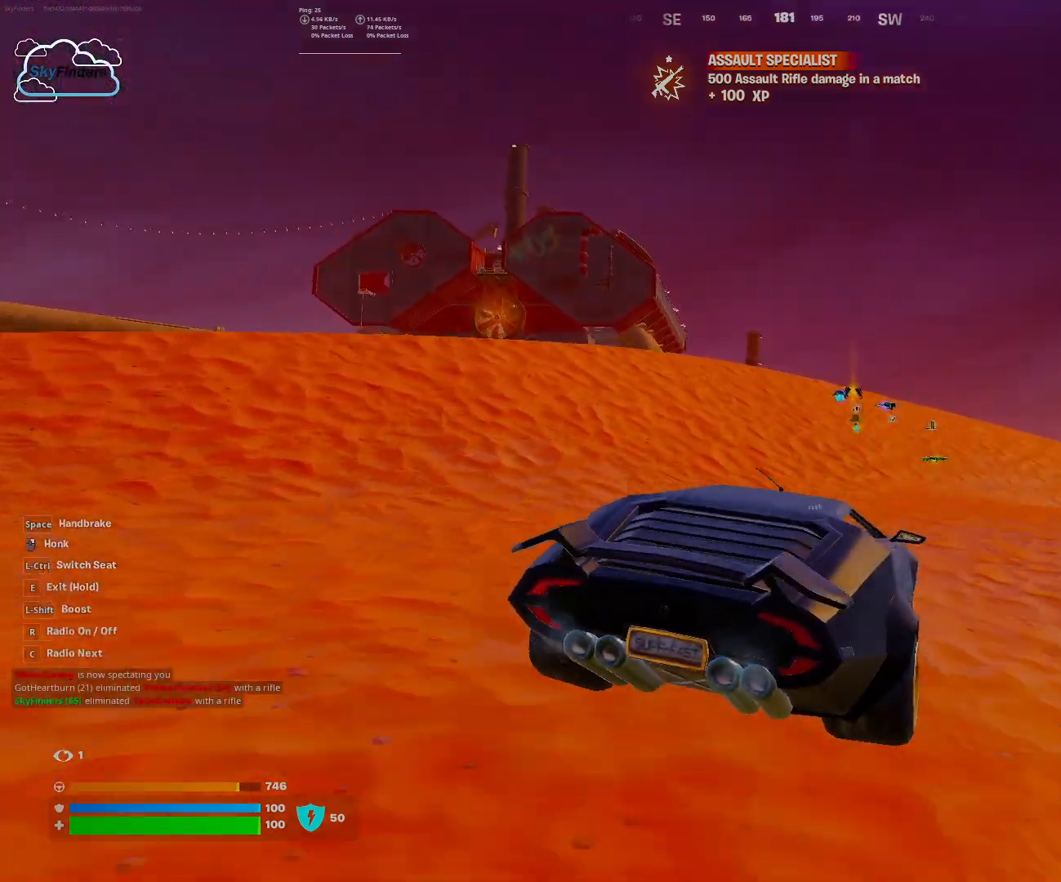
{"keys": [], "mouse": [], "events": [[500, "w", "up"]]}
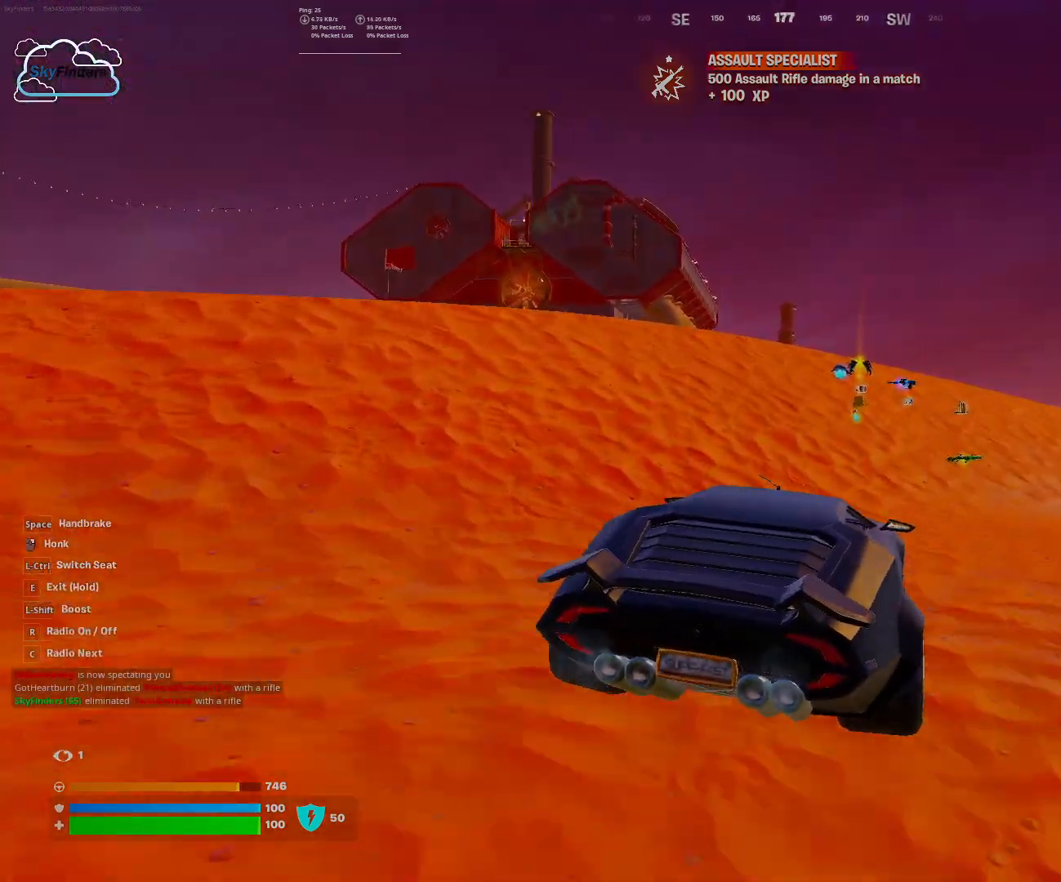
{"keys": [], "mouse": [], "events": [[233, "w", "down"], [400, "w", "up"]]}
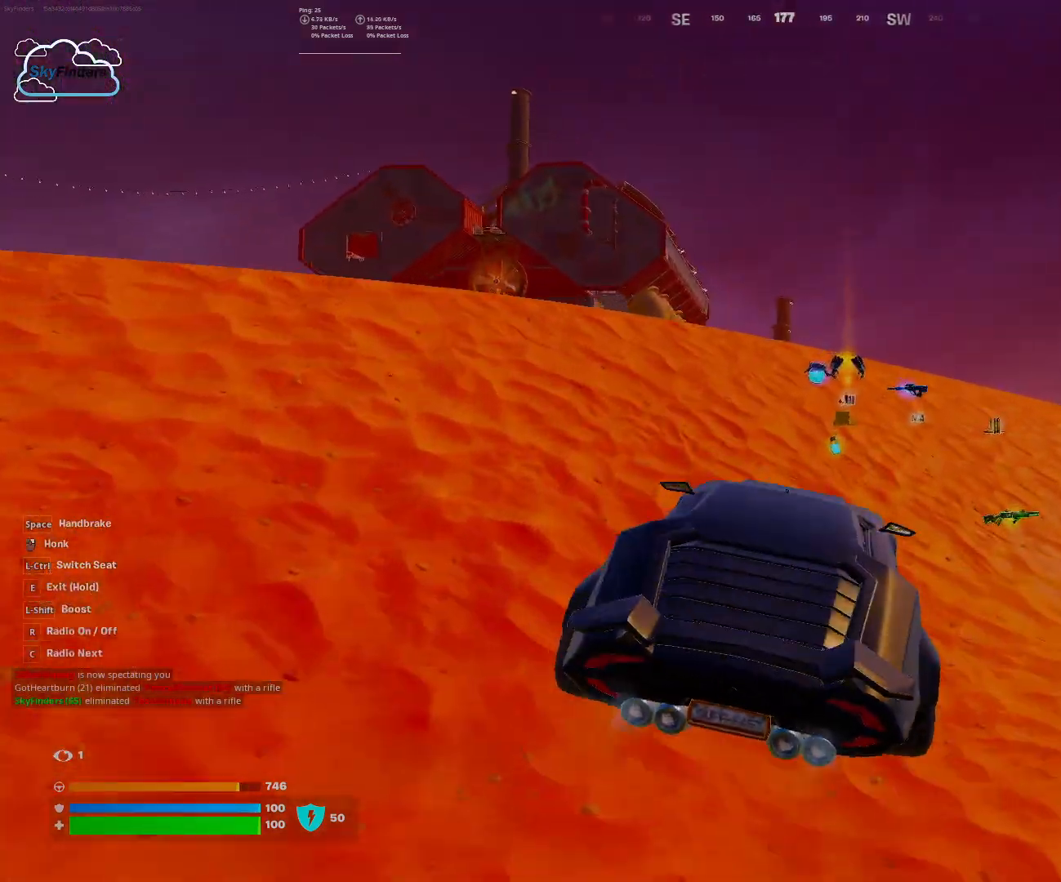
{"keys": ["d", "w"], "mouse": [], "events": [[333, "d", "down"], [467, "w", "down"]]}
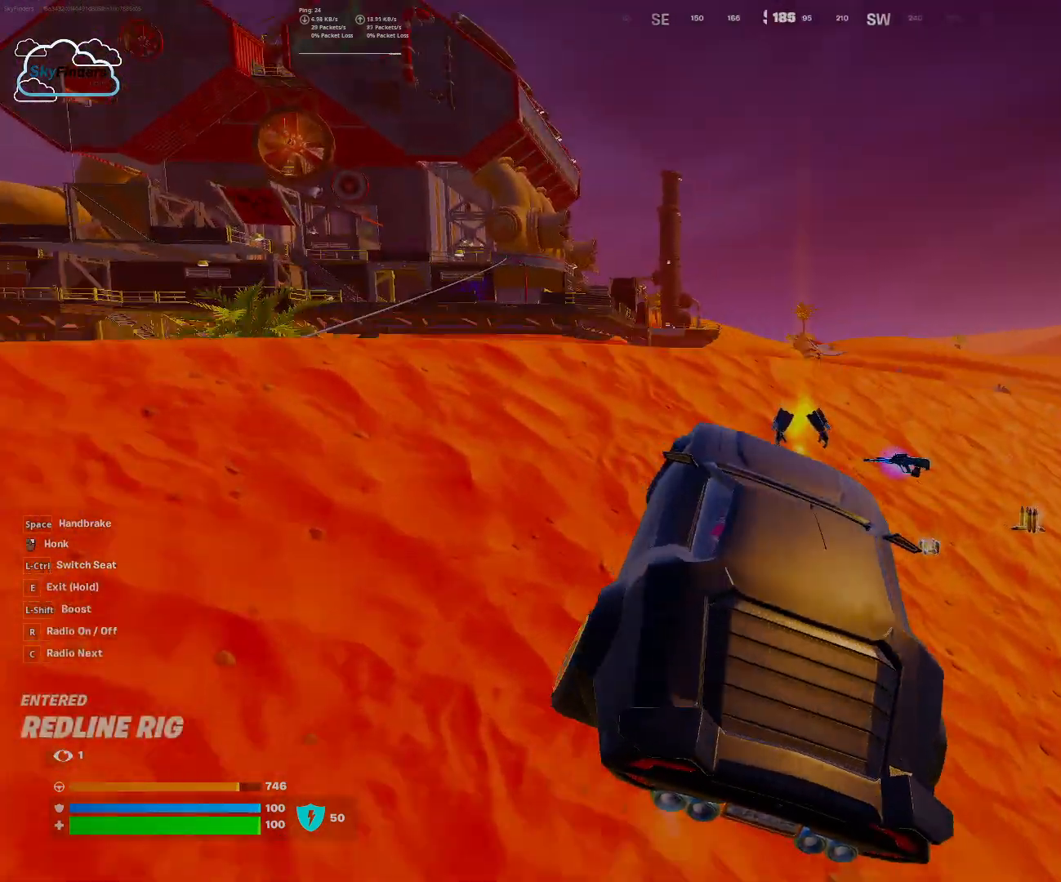
{"keys": ["d", "w"], "mouse": [], "events": []}
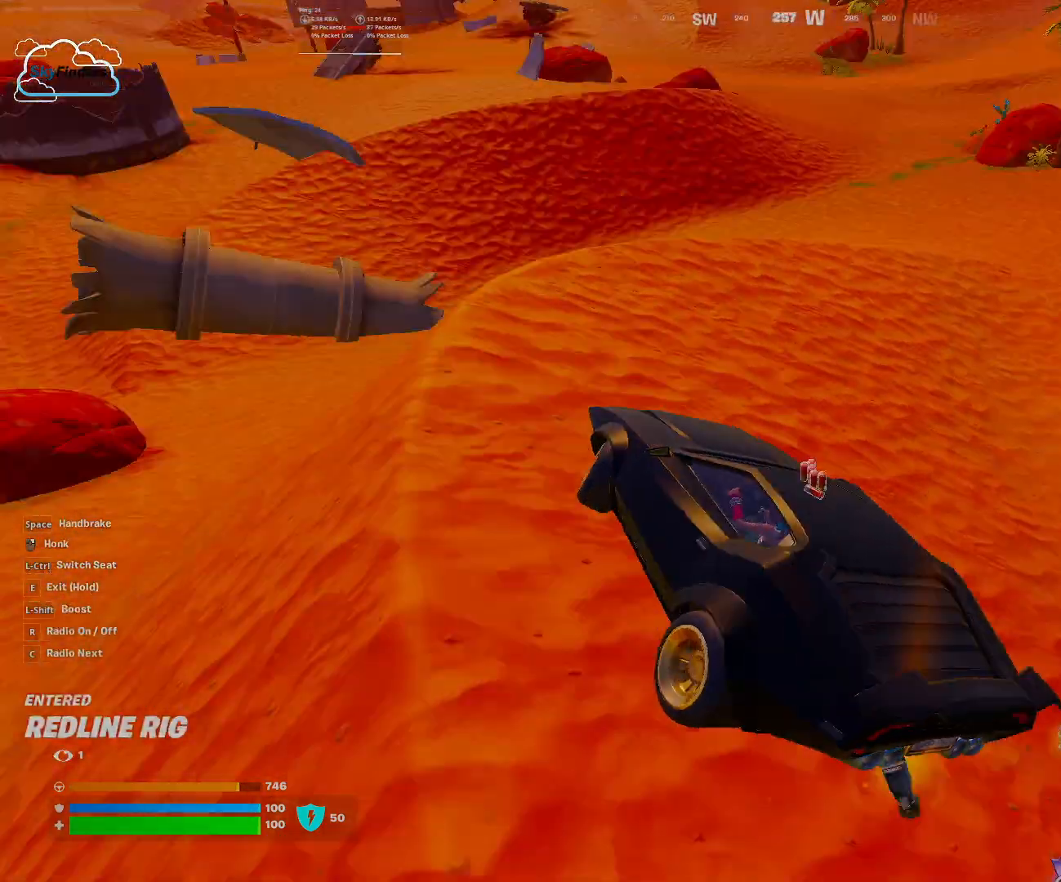
{"keys": ["d"], "mouse": [], "events": [[33, "w", "up"]]}
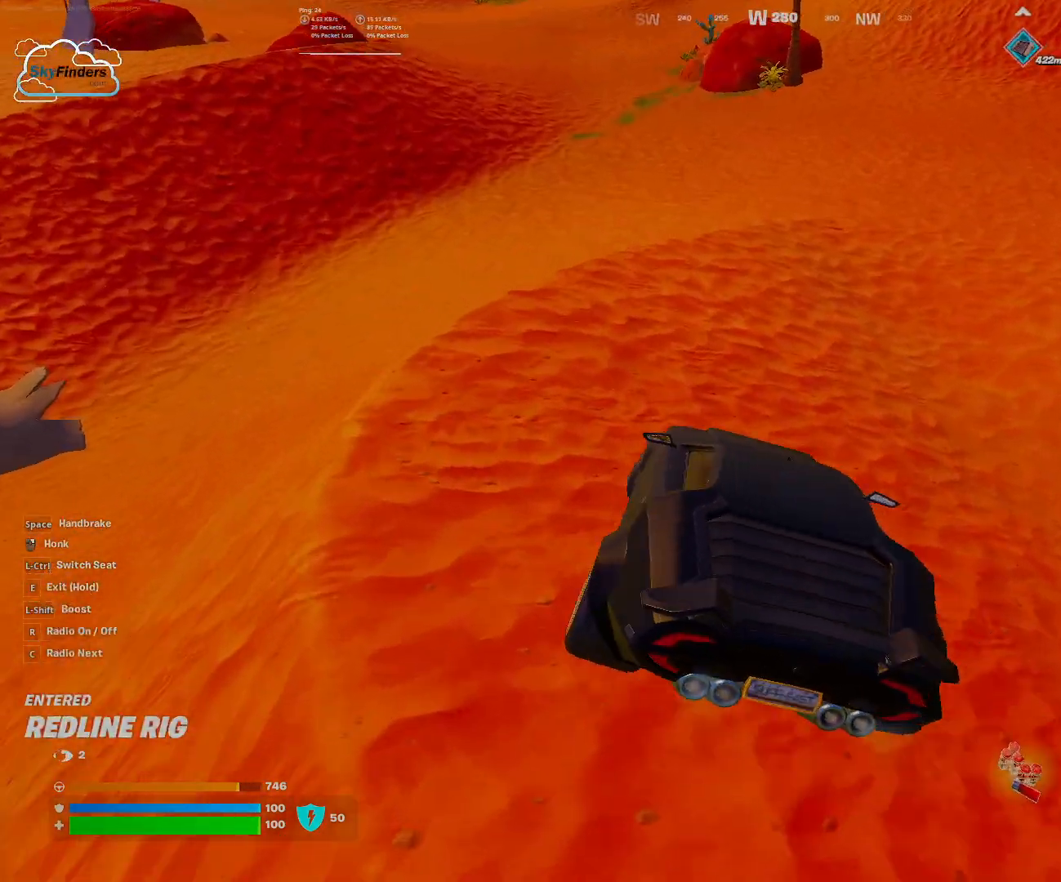
{"keys": ["d", "w"], "mouse": [], "events": [[433, "w", "down"]]}
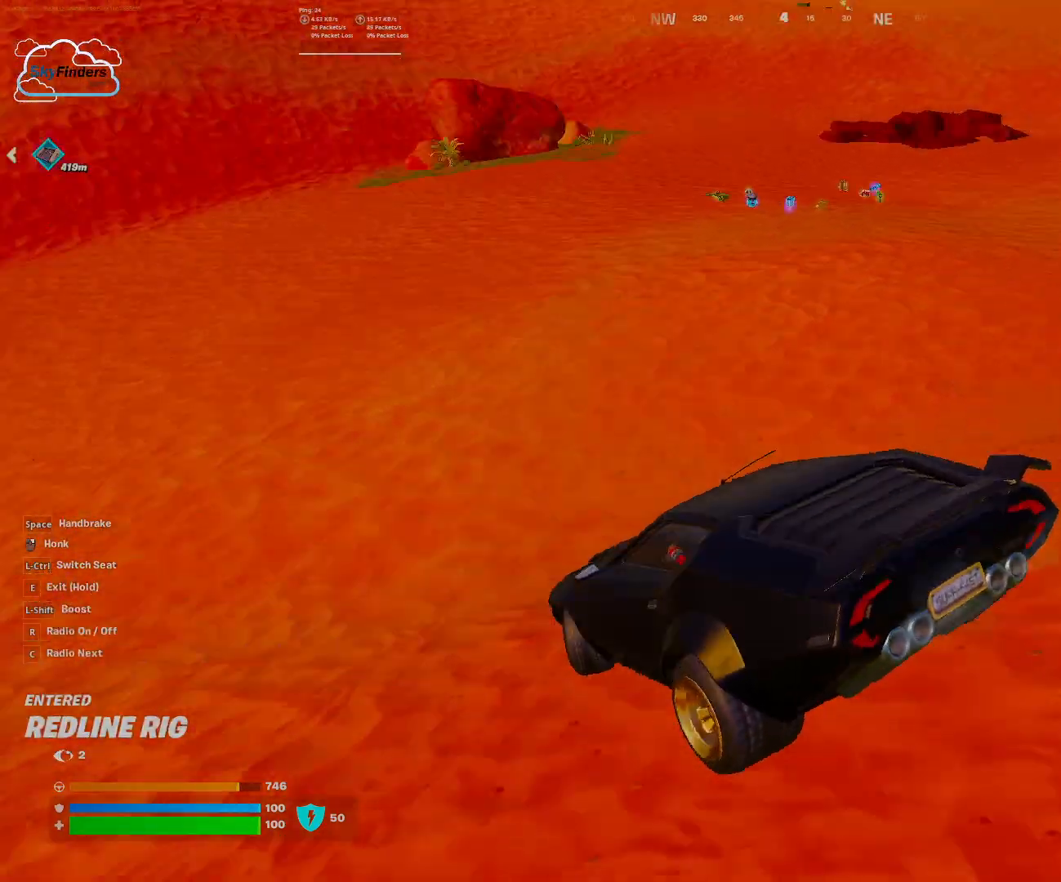
{"keys": ["d"], "mouse": [], "events": [[300, "w", "up"]]}
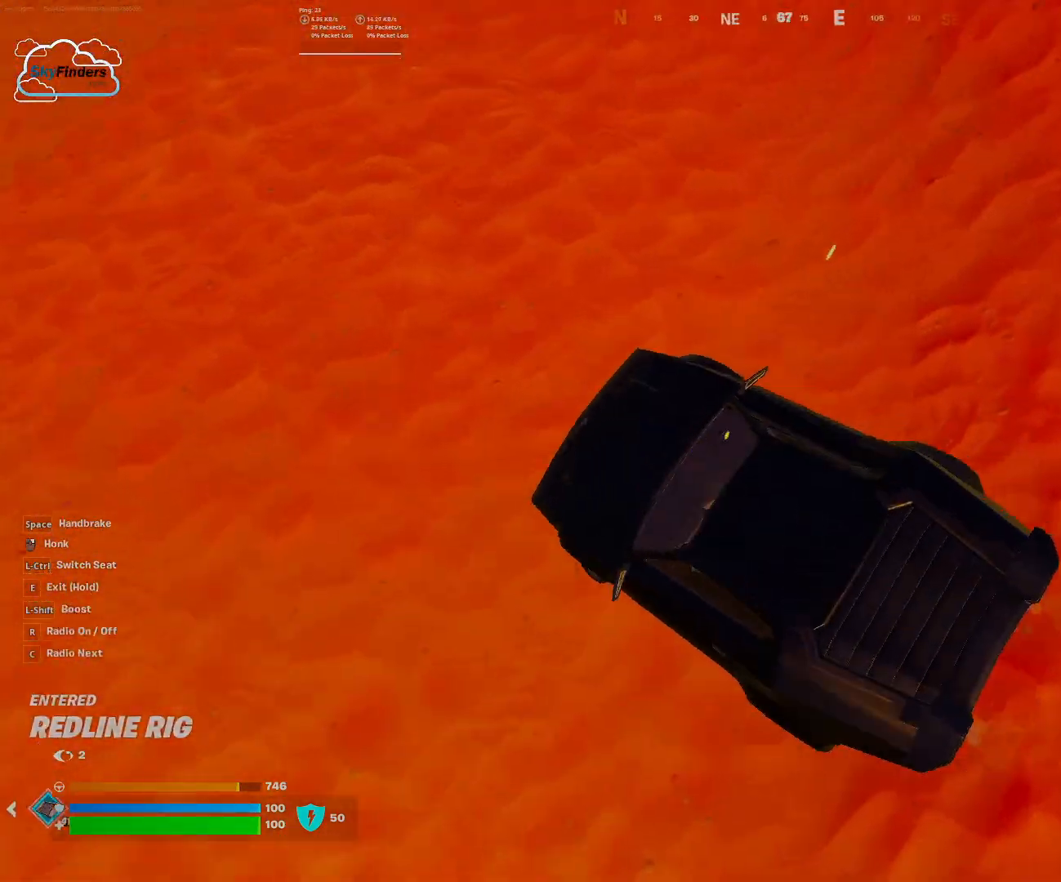
{"keys": ["d"], "mouse": [], "events": []}
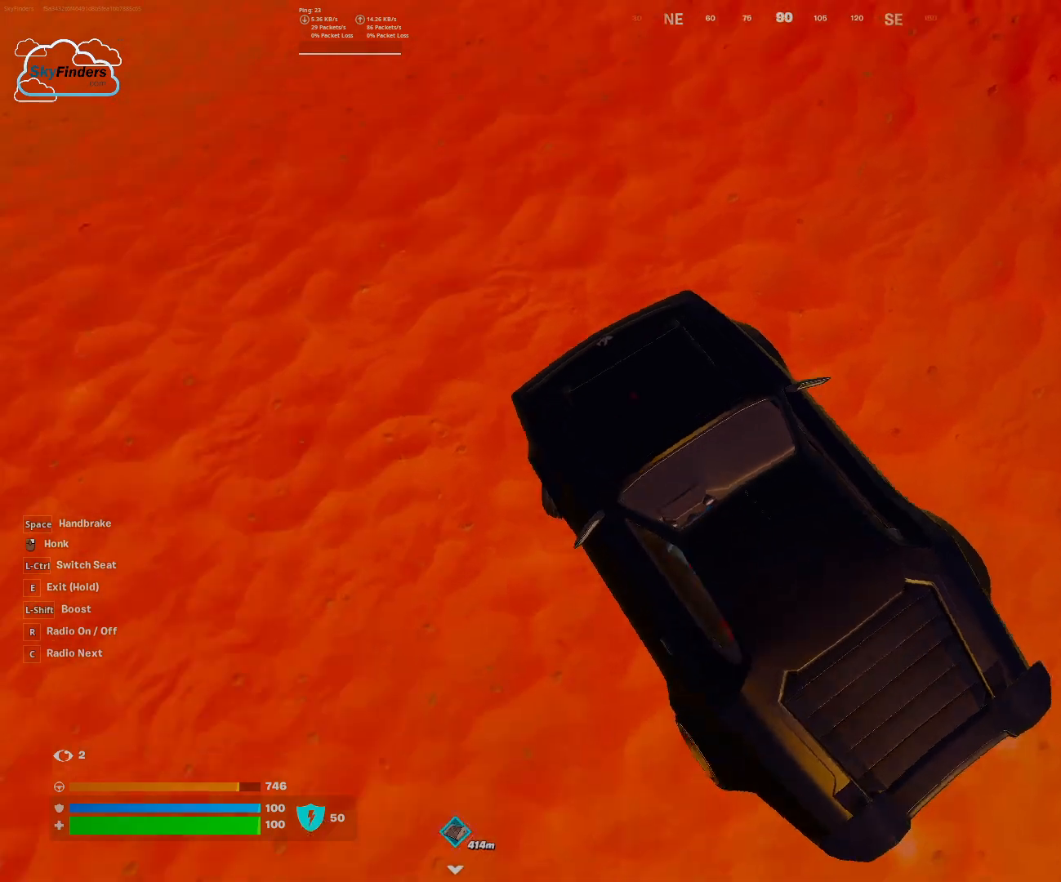
{"keys": ["d"], "mouse": [], "events": [[33, "w", "down"], [367, "w", "up"]]}
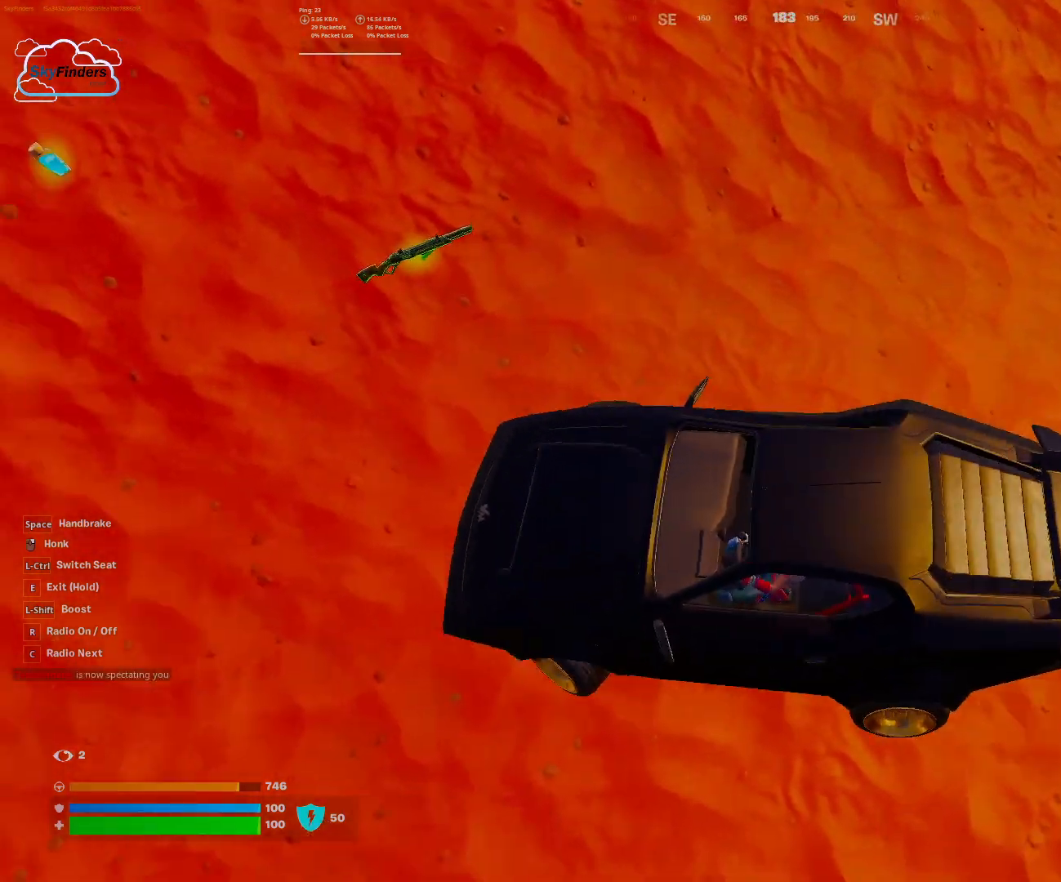
{"keys": ["d"], "mouse": [], "events": []}
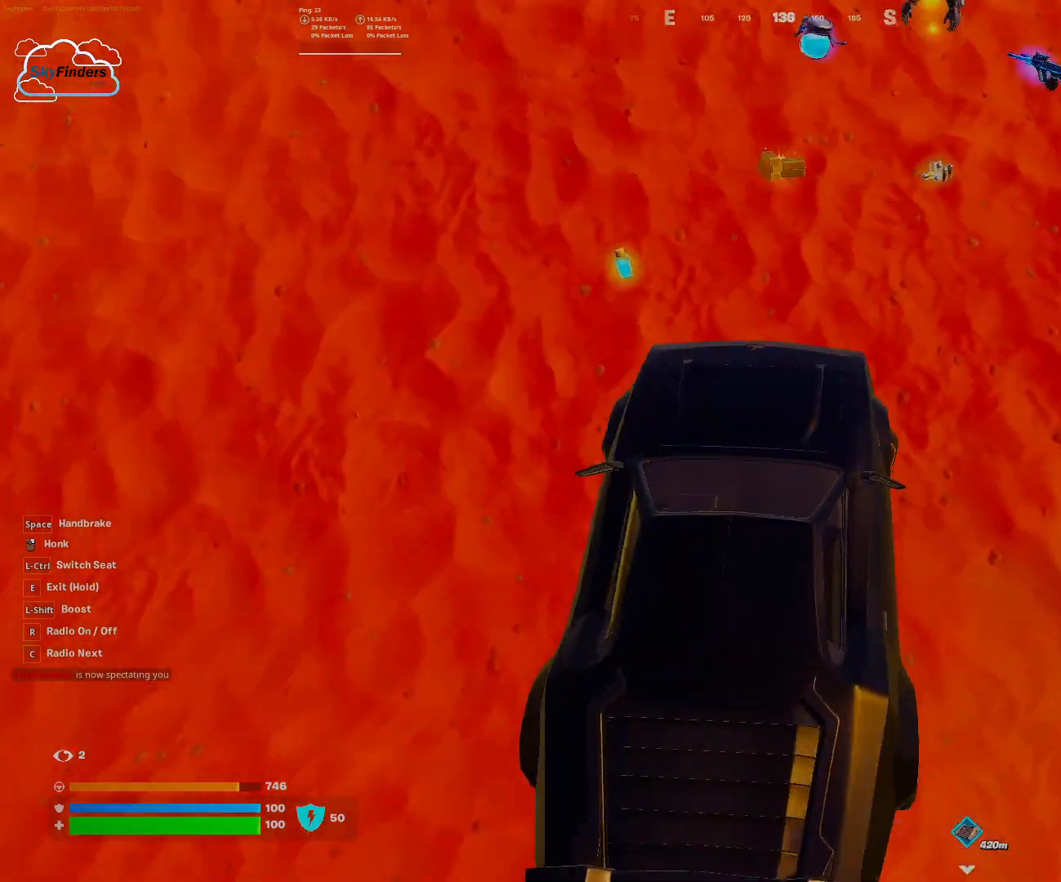
{"keys": ["d"], "mouse": [], "events": [[233, "w", "down"], [400, "w", "up"]]}
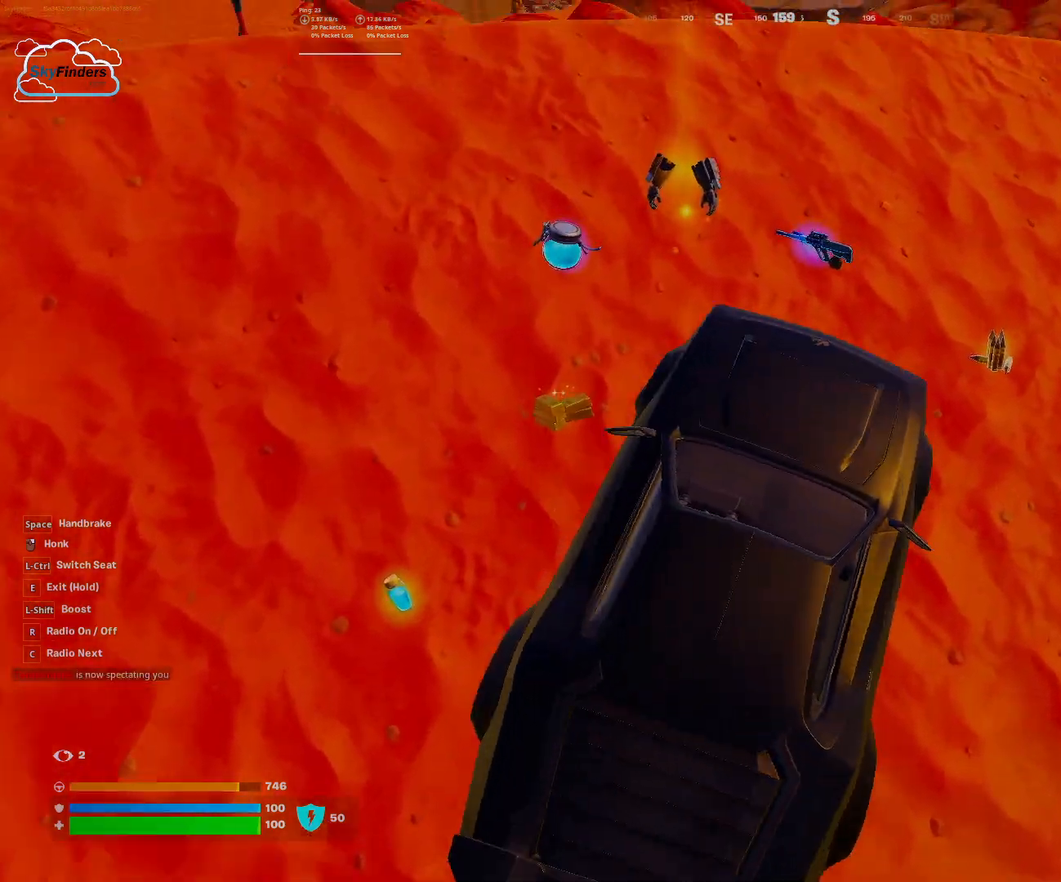
{"keys": ["d"], "mouse": [], "events": []}
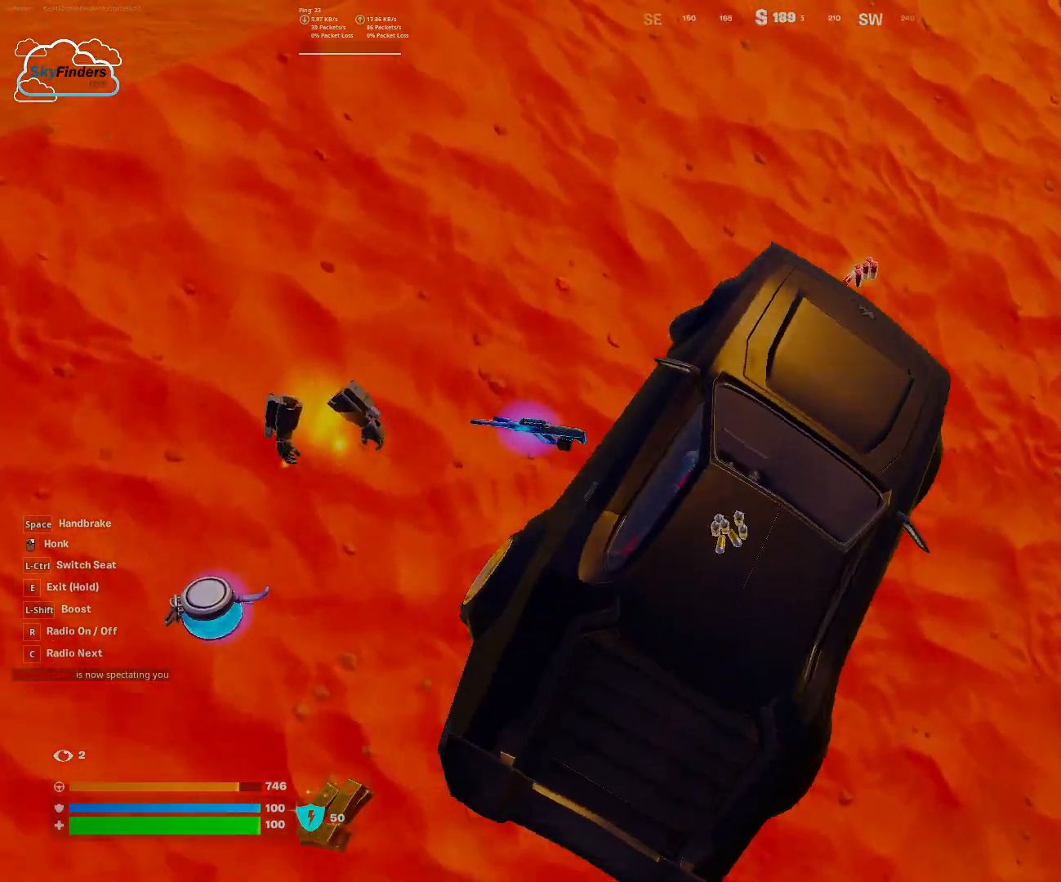
{"keys": [], "mouse": [], "events": [[433, "d", "up"]]}